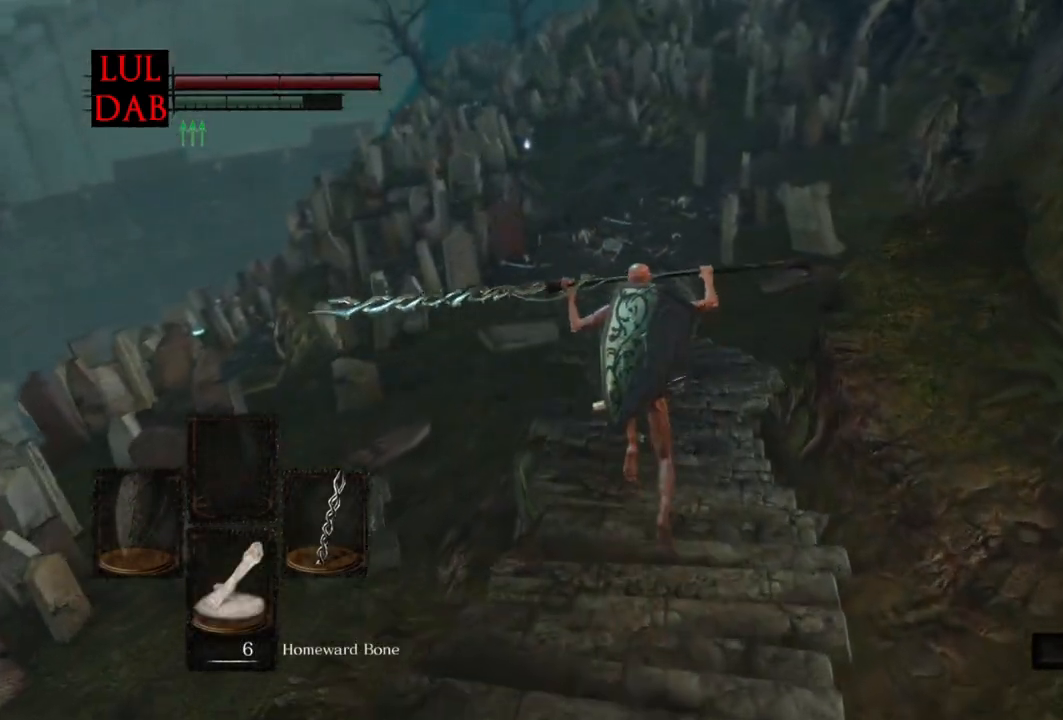
Gameplay with a controller (PlayStation layout); each line is a JSON object with the inputs held at the frame after it. "events" lists button and stick changes between this image and that frame as [ms after this image, input, new state], when the widget could be followed in between.
{"buttons": [], "left_stick": "up", "right_stick": "down", "events": [[233, "CIRCLE", "up"]]}
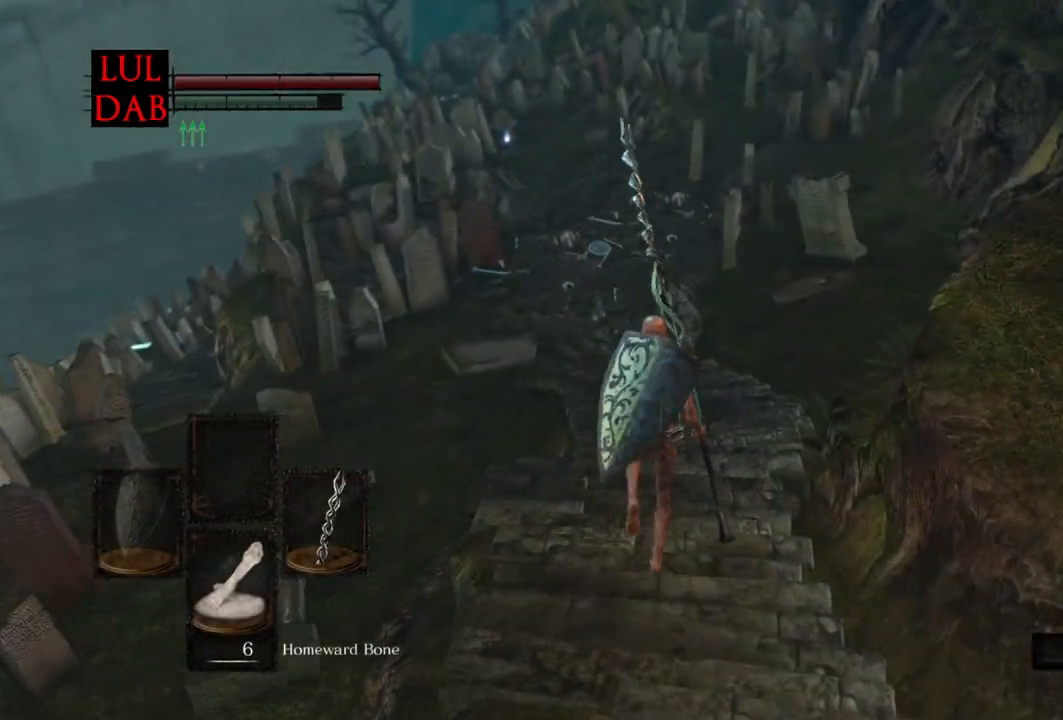
{"buttons": ["CIRCLE"], "left_stick": "up", "right_stick": "center", "events": [[117, "CIRCLE", "down"], [500, "right_stick", "center"]]}
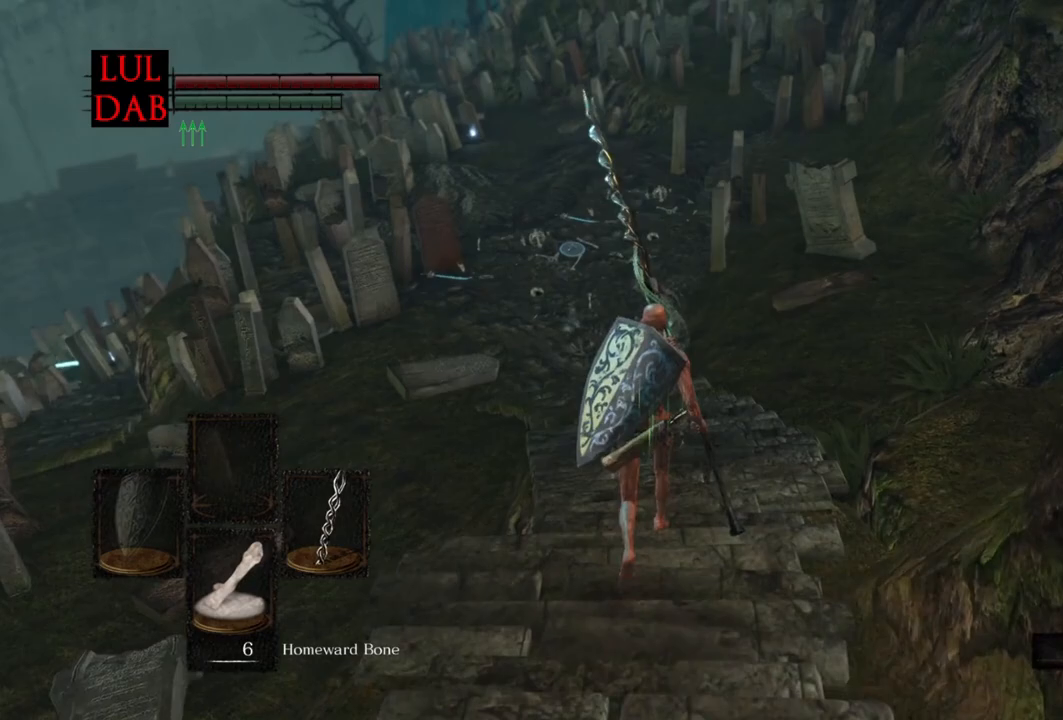
{"buttons": ["CIRCLE"], "left_stick": "up", "right_stick": "center", "events": []}
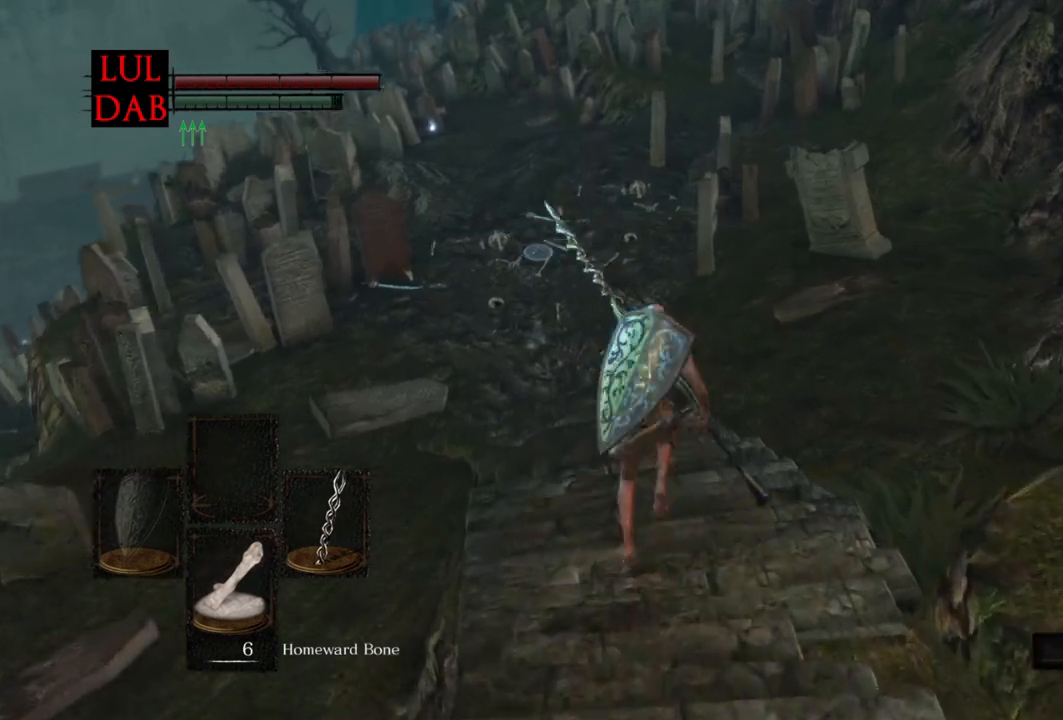
{"buttons": ["CIRCLE"], "left_stick": "up", "right_stick": "center", "events": []}
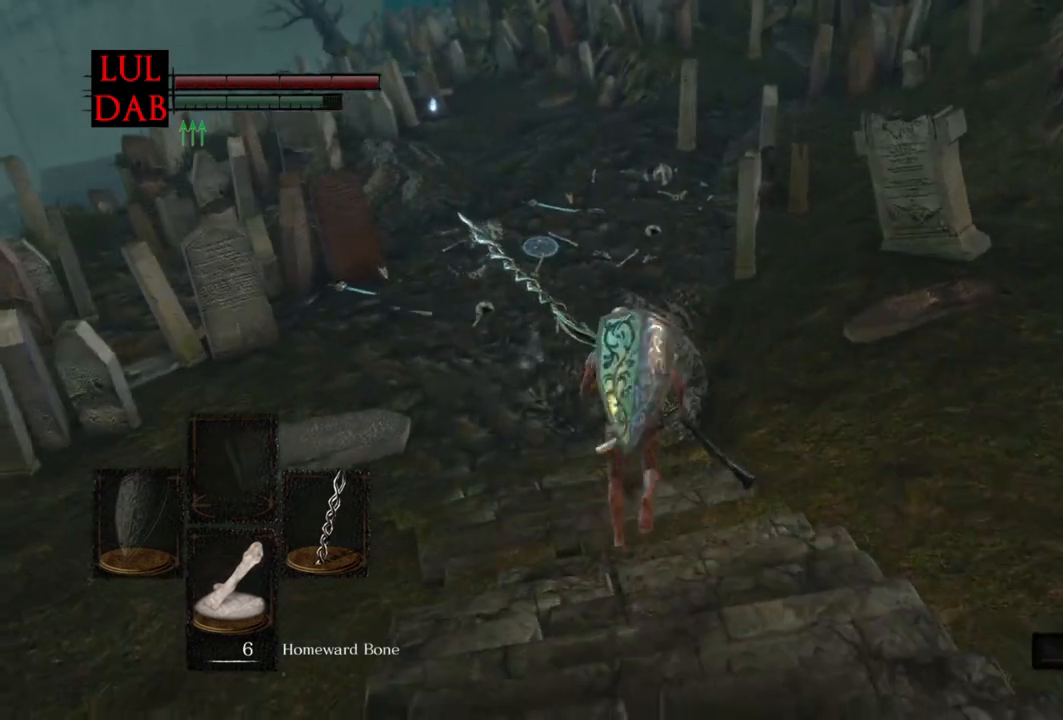
{"buttons": ["CIRCLE"], "left_stick": "up", "right_stick": "center", "events": []}
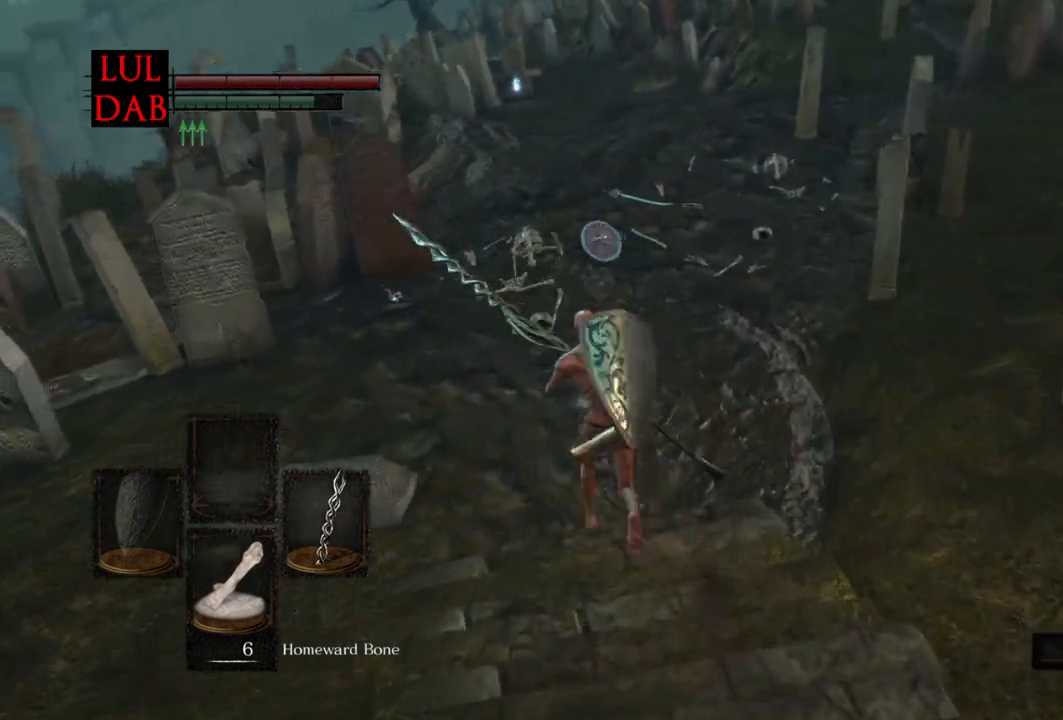
{"buttons": ["CIRCLE"], "left_stick": "up", "right_stick": "center", "events": []}
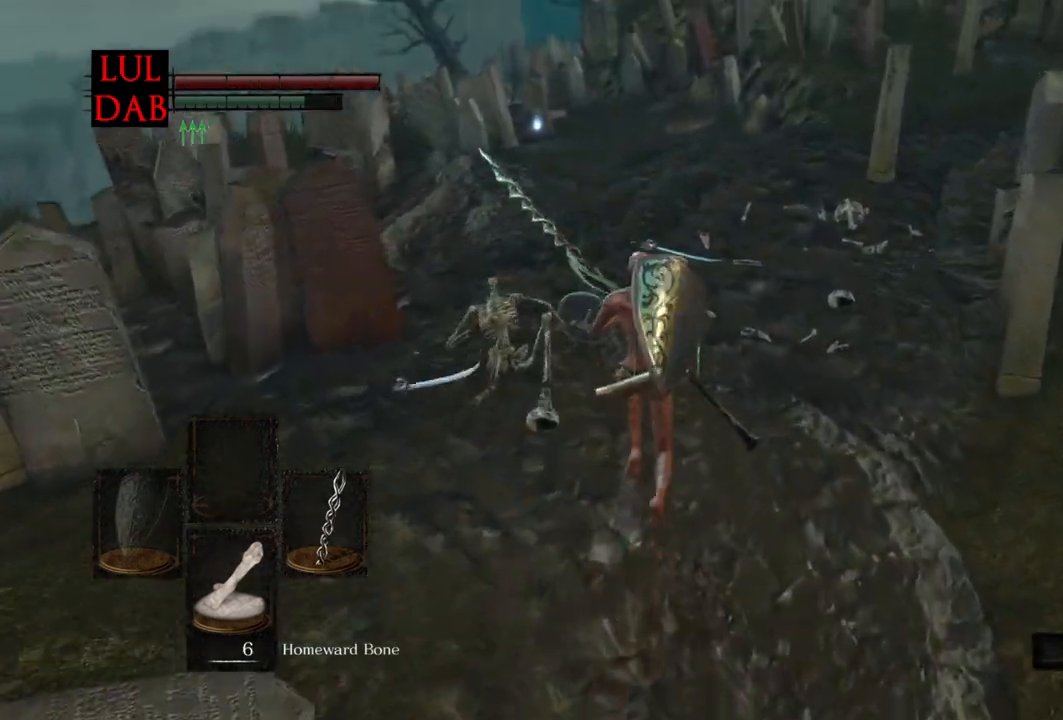
{"buttons": ["CIRCLE"], "left_stick": "up", "right_stick": "center", "events": []}
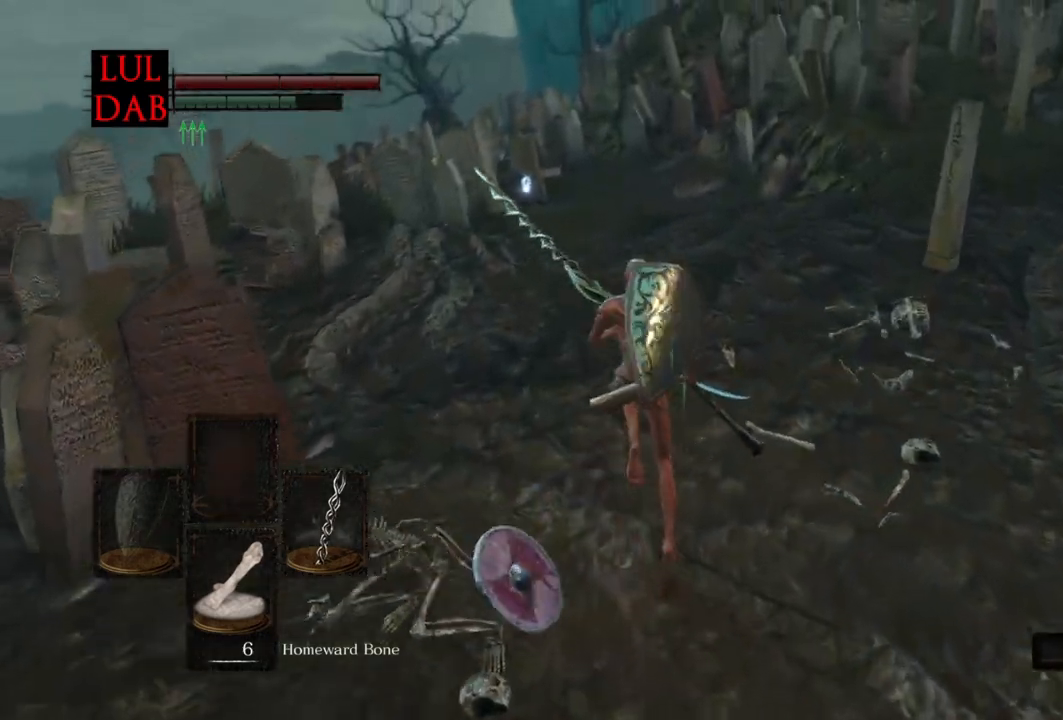
{"buttons": ["CIRCLE"], "left_stick": "up", "right_stick": "center", "events": []}
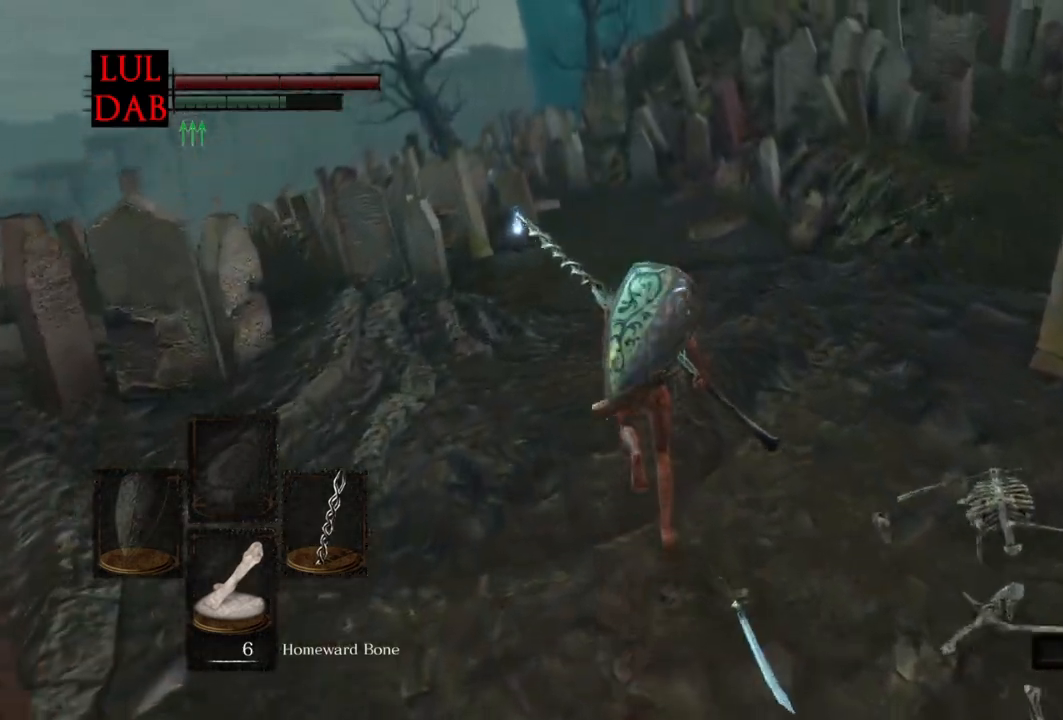
{"buttons": ["CIRCLE"], "left_stick": "up", "right_stick": "center", "events": []}
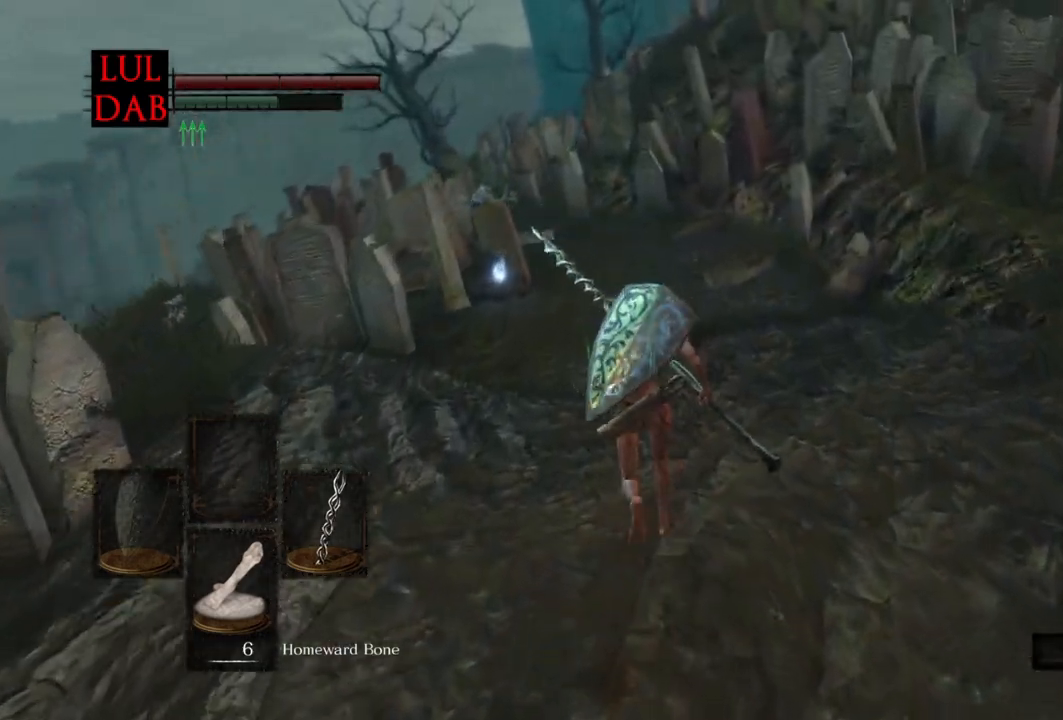
{"buttons": ["CIRCLE"], "left_stick": "up", "right_stick": "center", "events": []}
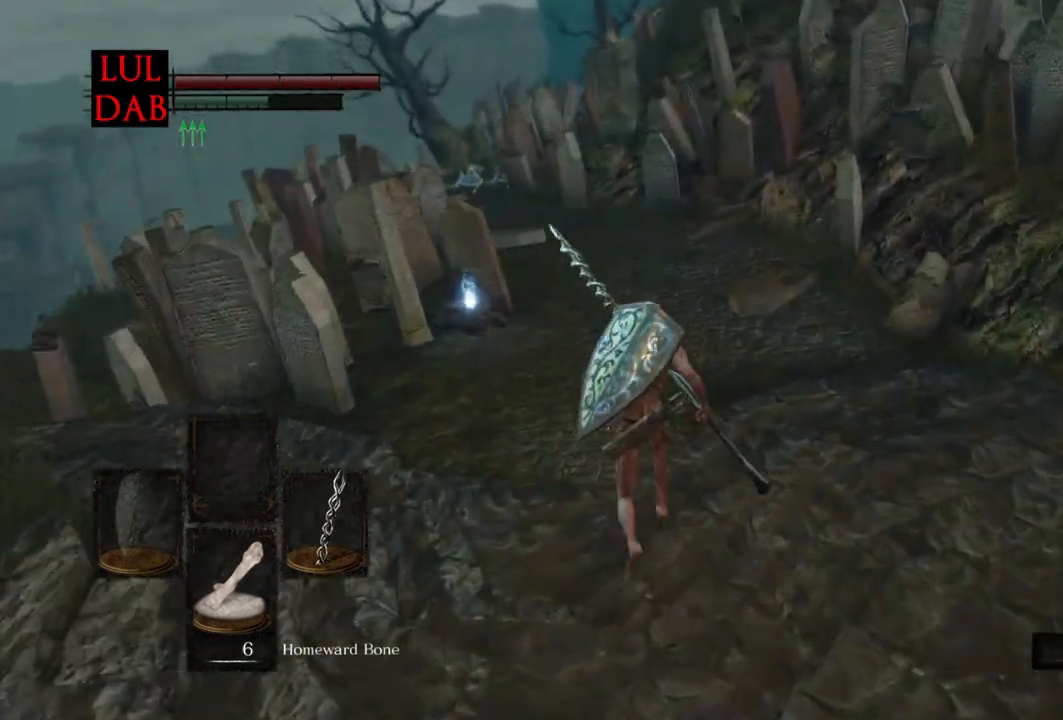
{"buttons": ["CIRCLE"], "left_stick": "up", "right_stick": "center", "events": [[67, "CIRCLE", "up"], [333, "CIRCLE", "down"]]}
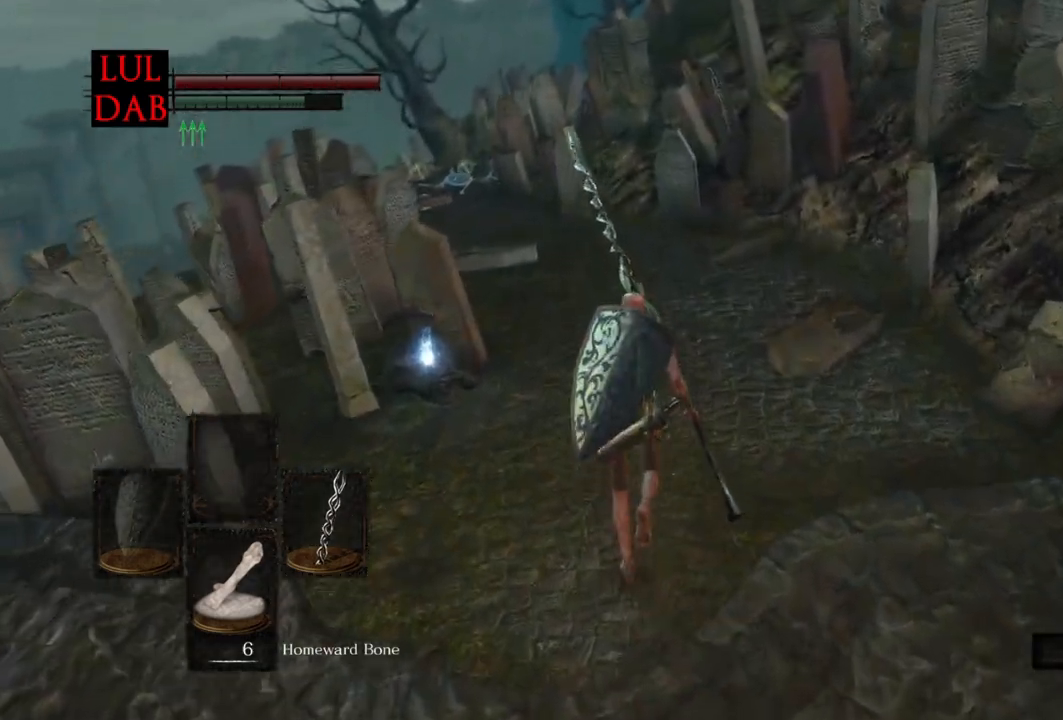
{"buttons": ["CIRCLE"], "left_stick": "up", "right_stick": "center", "events": []}
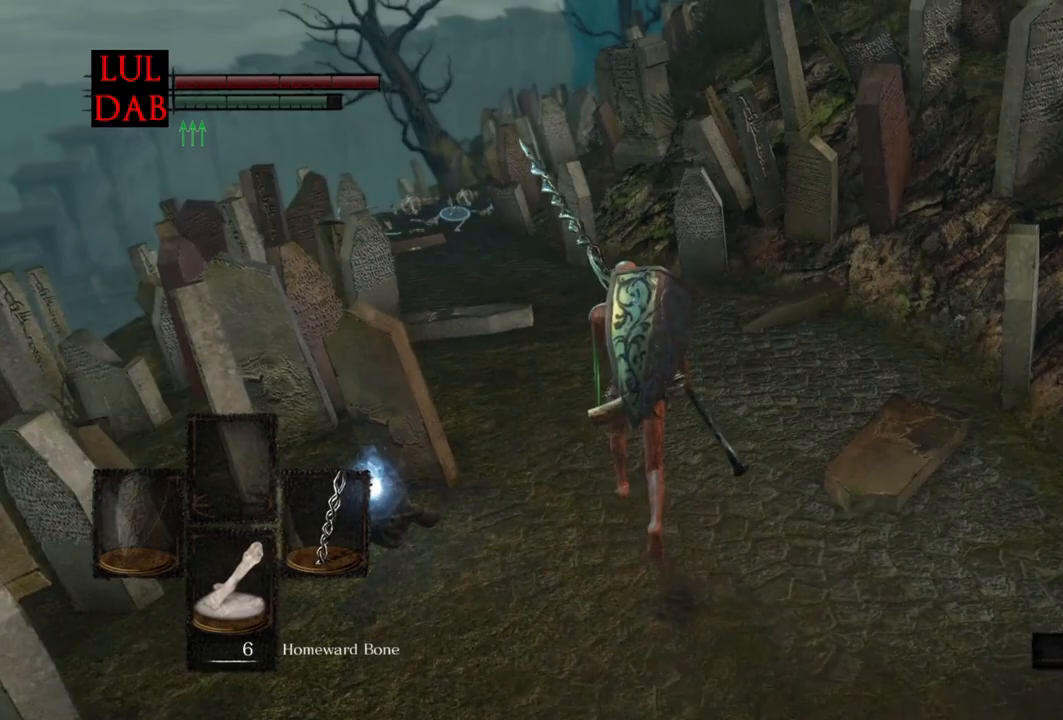
{"buttons": ["CIRCLE"], "left_stick": "up", "right_stick": "center", "events": [[50, "right_stick", "left"], [133, "right_stick", "center"]]}
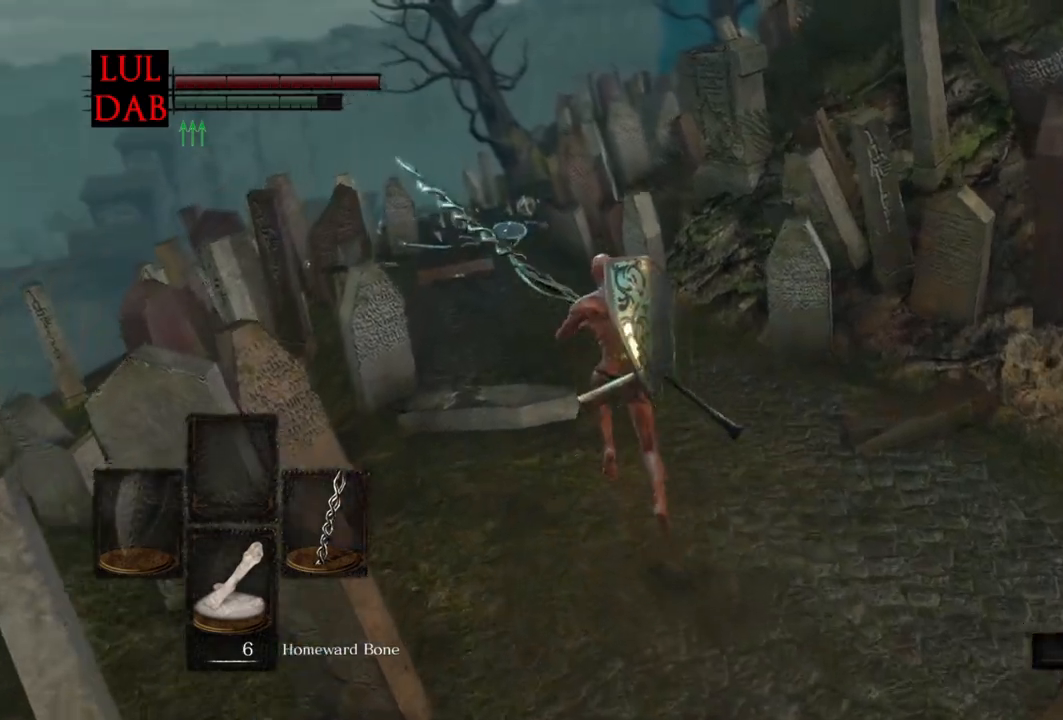
{"buttons": ["CIRCLE"], "left_stick": "up", "right_stick": "center", "events": []}
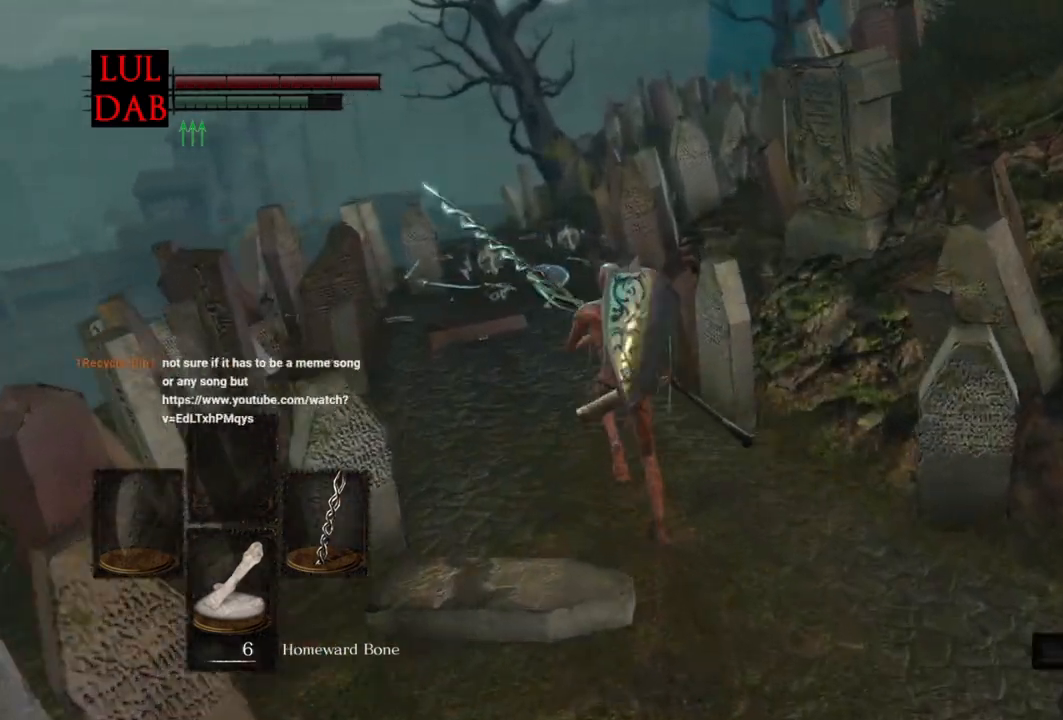
{"buttons": ["CIRCLE"], "left_stick": "up", "right_stick": "center", "events": []}
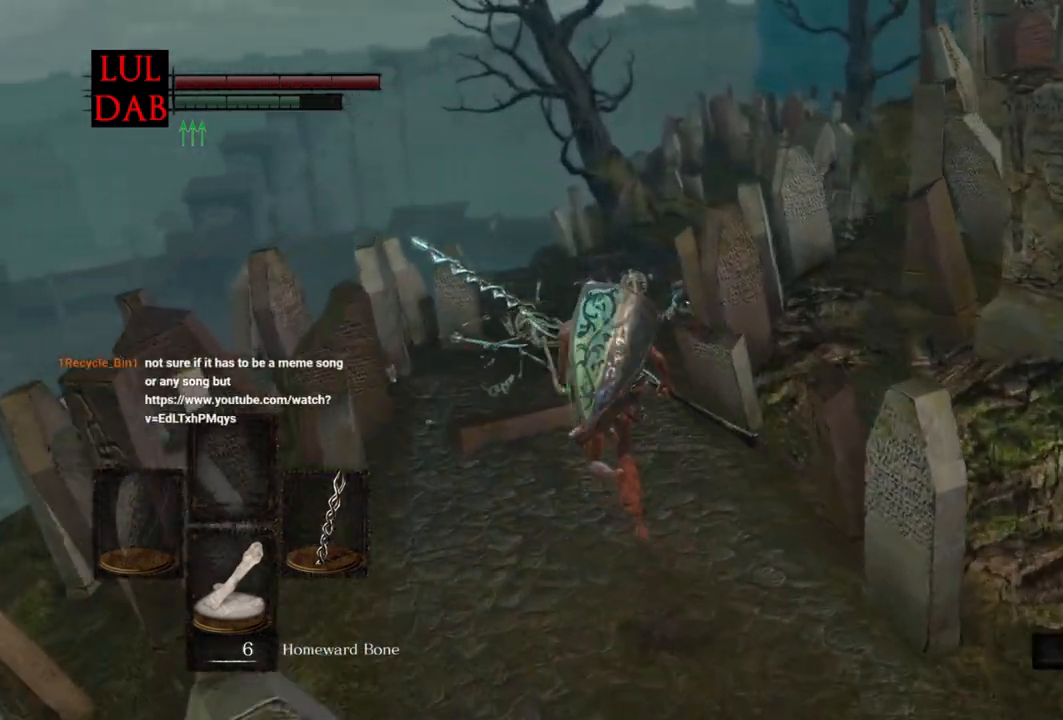
{"buttons": ["CIRCLE"], "left_stick": "up", "right_stick": "center", "events": []}
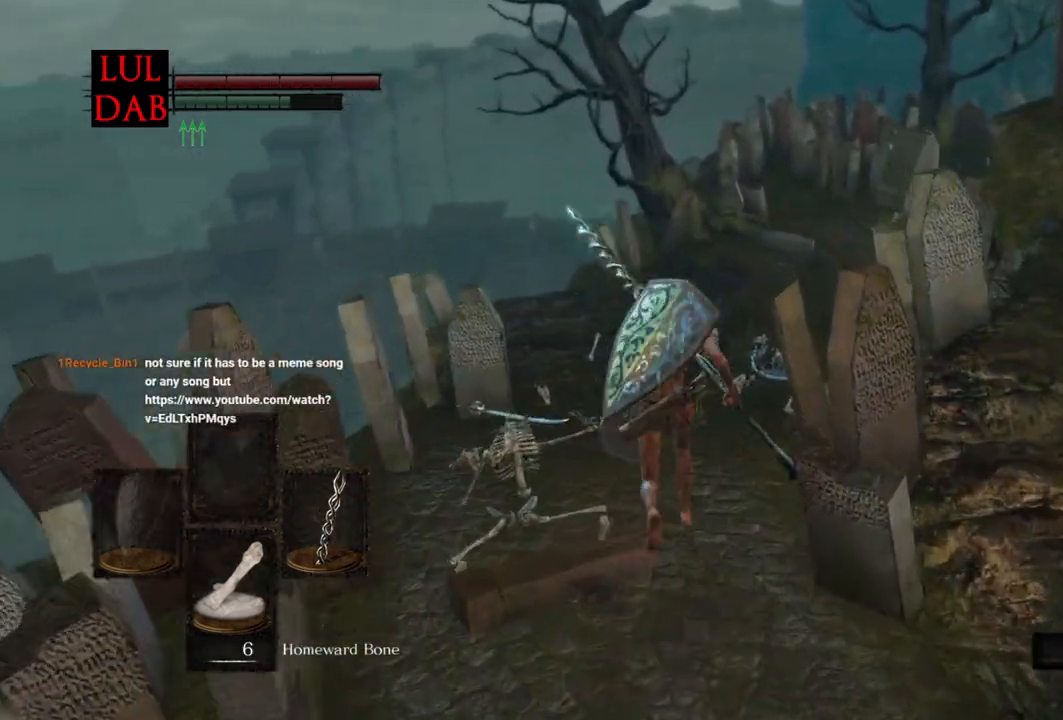
{"buttons": [], "left_stick": "up", "right_stick": "center", "events": [[400, "CIRCLE", "up"]]}
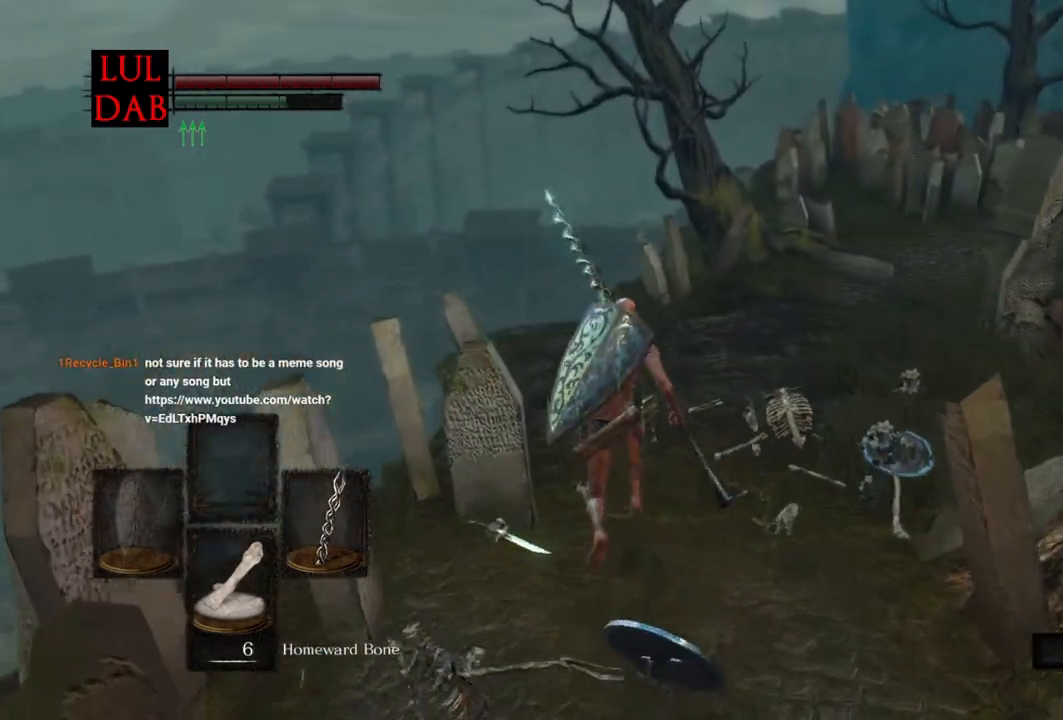
{"buttons": ["CIRCLE"], "left_stick": "up", "right_stick": "center", "events": [[67, "CIRCLE", "down"]]}
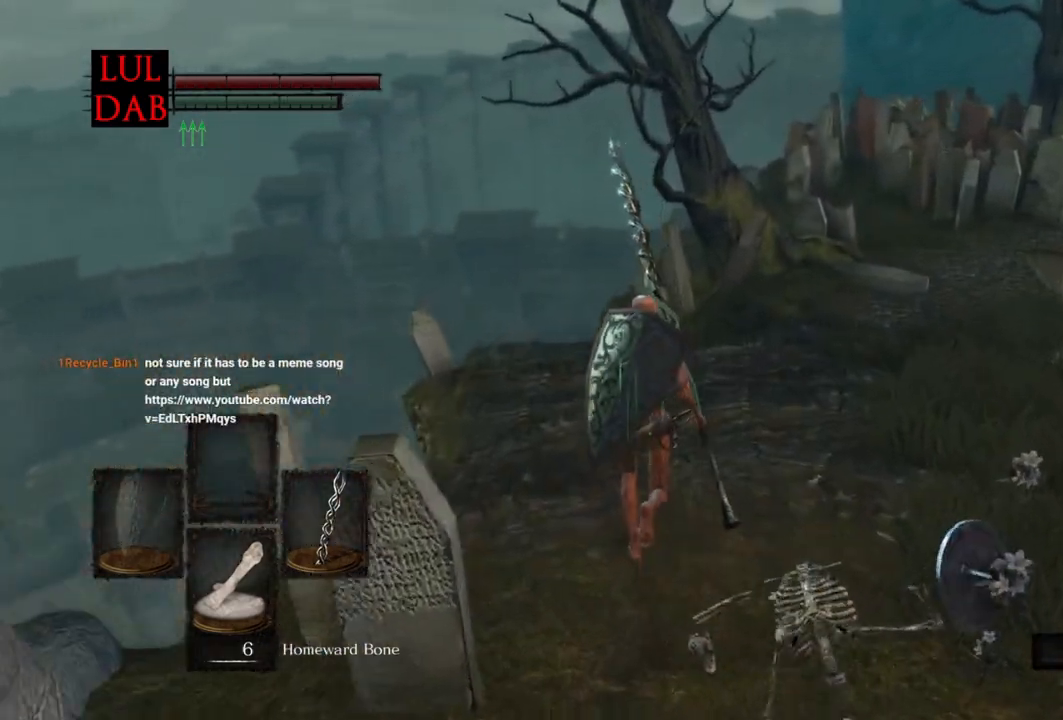
{"buttons": ["CIRCLE"], "left_stick": "up", "right_stick": "down", "events": [[150, "right_stick", "down"]]}
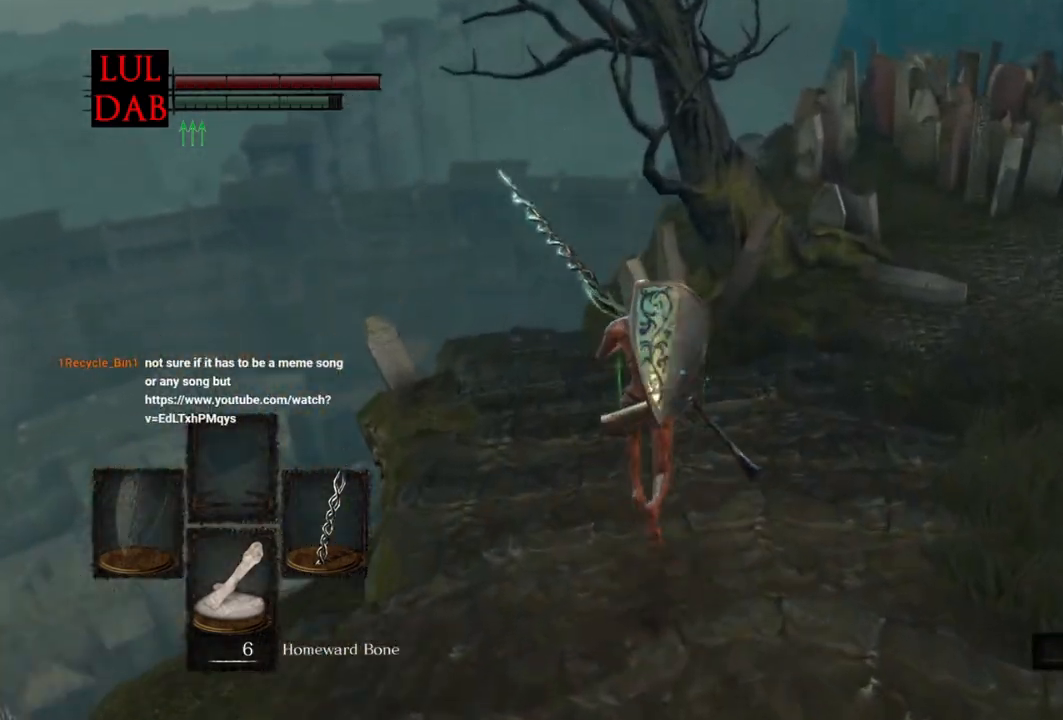
{"buttons": ["CIRCLE"], "left_stick": "up", "right_stick": "center", "events": [[250, "right_stick", "center"]]}
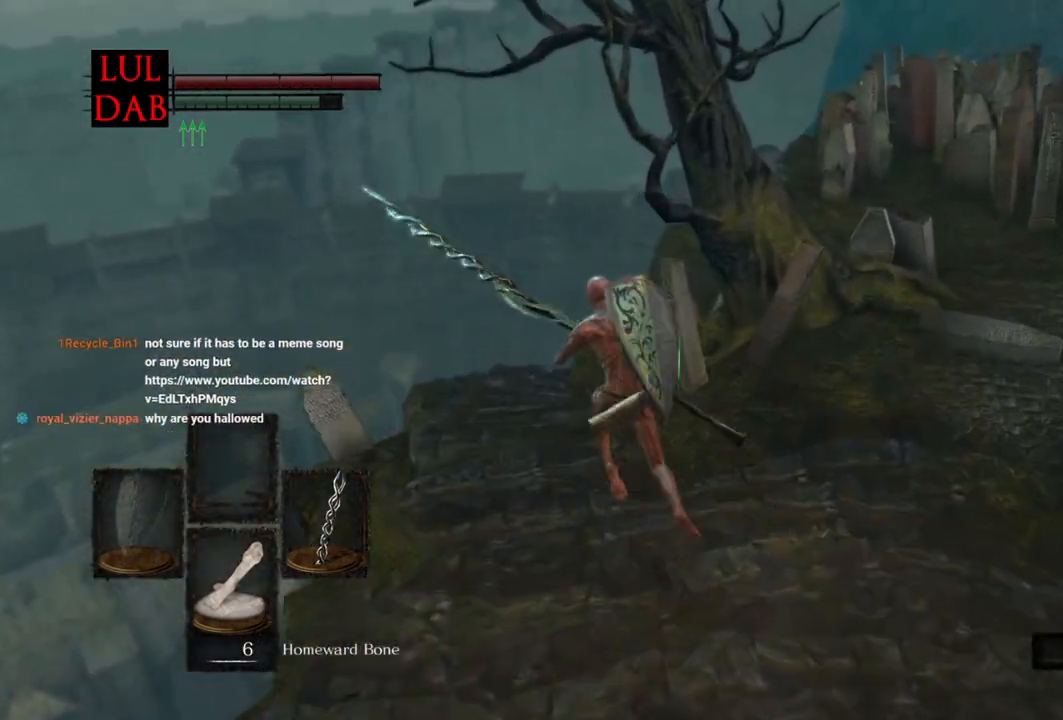
{"buttons": ["CIRCLE"], "left_stick": "up", "right_stick": "center", "events": []}
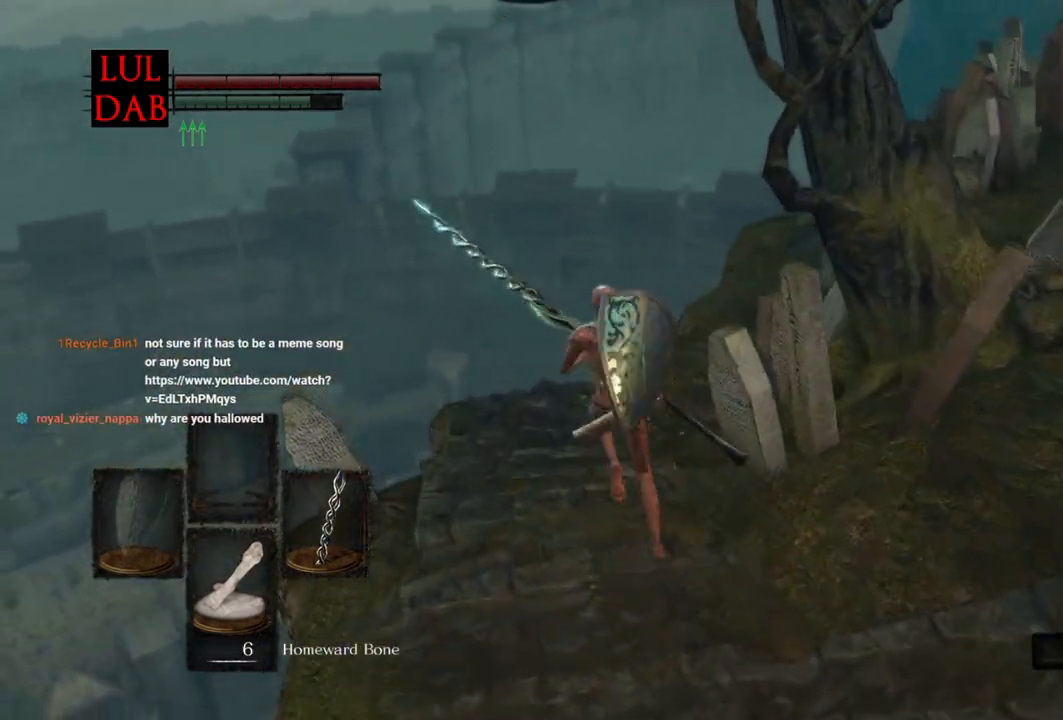
{"buttons": ["CIRCLE"], "left_stick": "up", "right_stick": "center", "events": [[317, "right_stick", "right"], [400, "right_stick", "down-right"], [500, "right_stick", "center"]]}
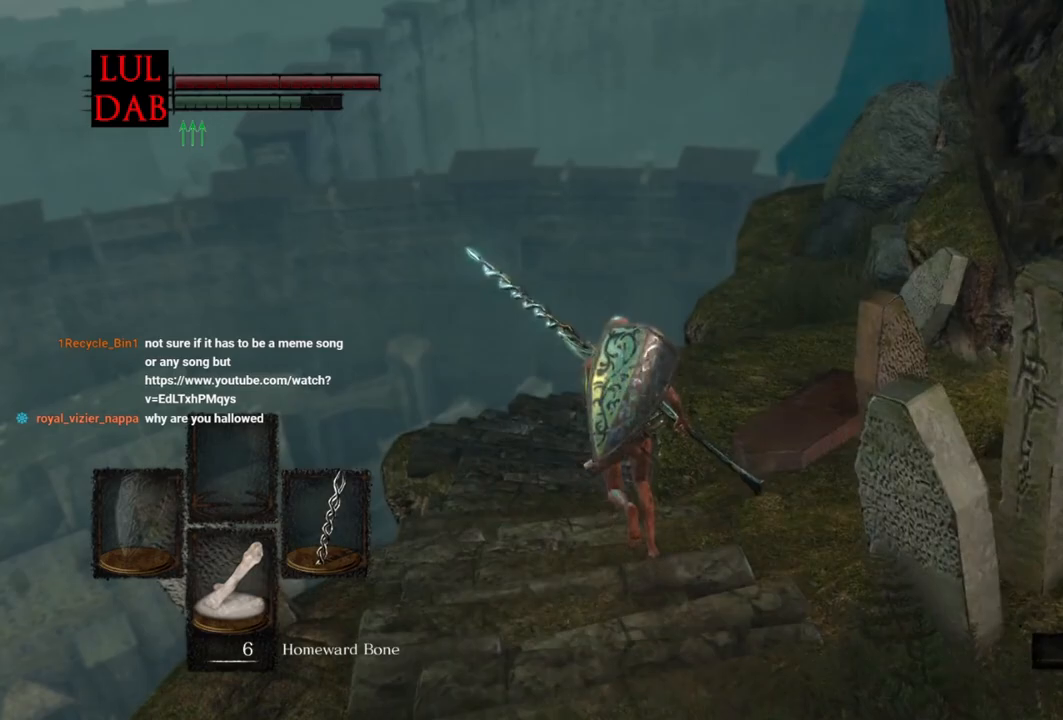
{"buttons": ["CIRCLE"], "left_stick": "up", "right_stick": "right", "events": [[167, "right_stick", "right"], [317, "right_stick", "center"], [483, "right_stick", "right"]]}
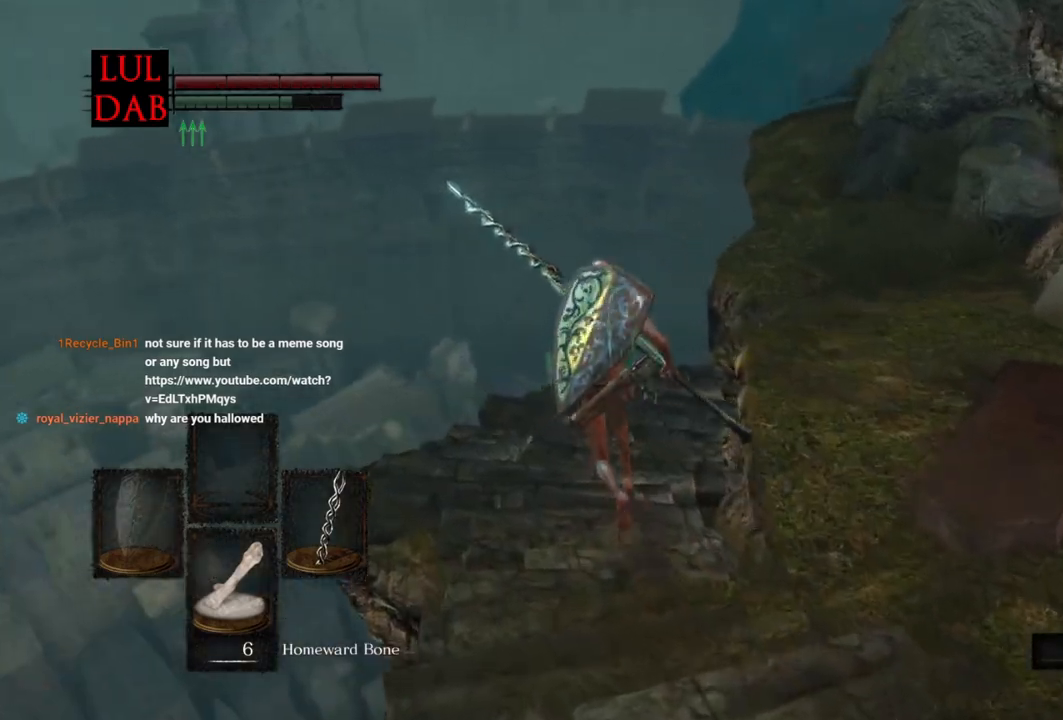
{"buttons": ["CIRCLE"], "left_stick": "up", "right_stick": "down-right", "events": [[100, "right_stick", "center"], [217, "right_stick", "right"], [400, "right_stick", "down-right"]]}
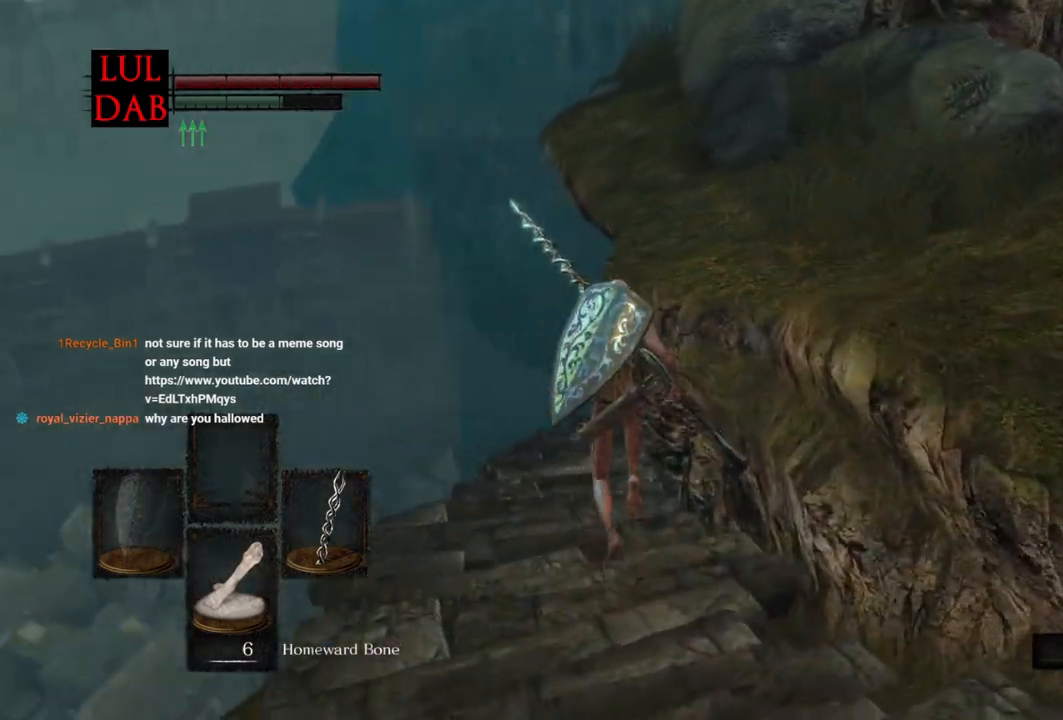
{"buttons": ["CIRCLE"], "left_stick": "up", "right_stick": "right", "events": [[17, "right_stick", "right"]]}
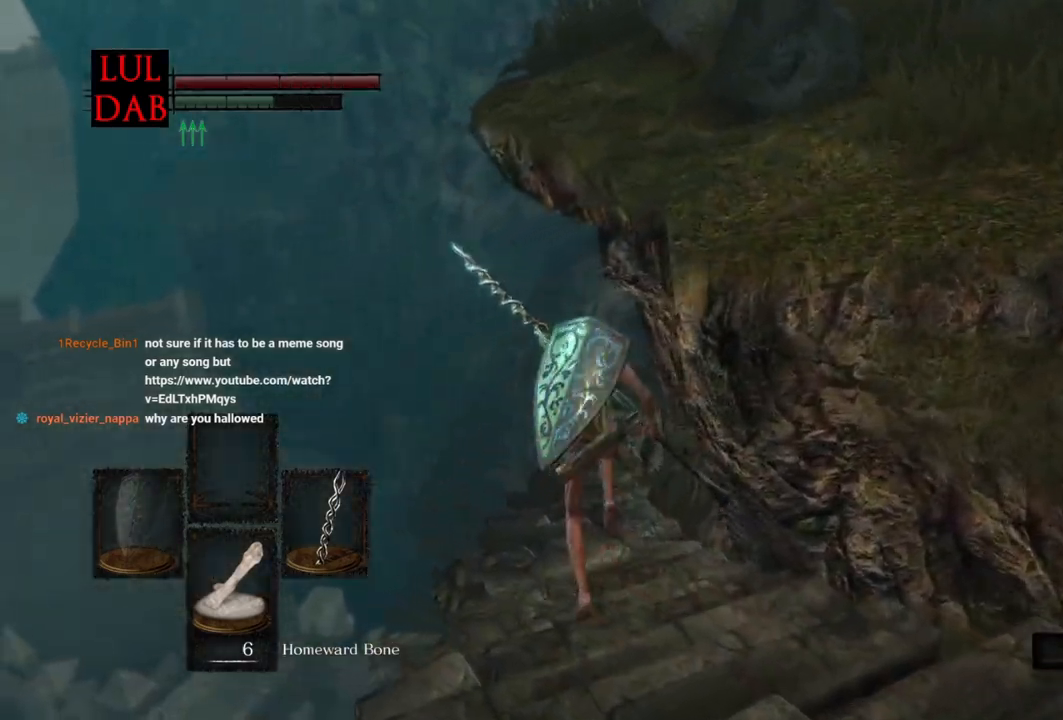
{"buttons": [], "left_stick": "up", "right_stick": "right", "events": [[450, "CIRCLE", "up"]]}
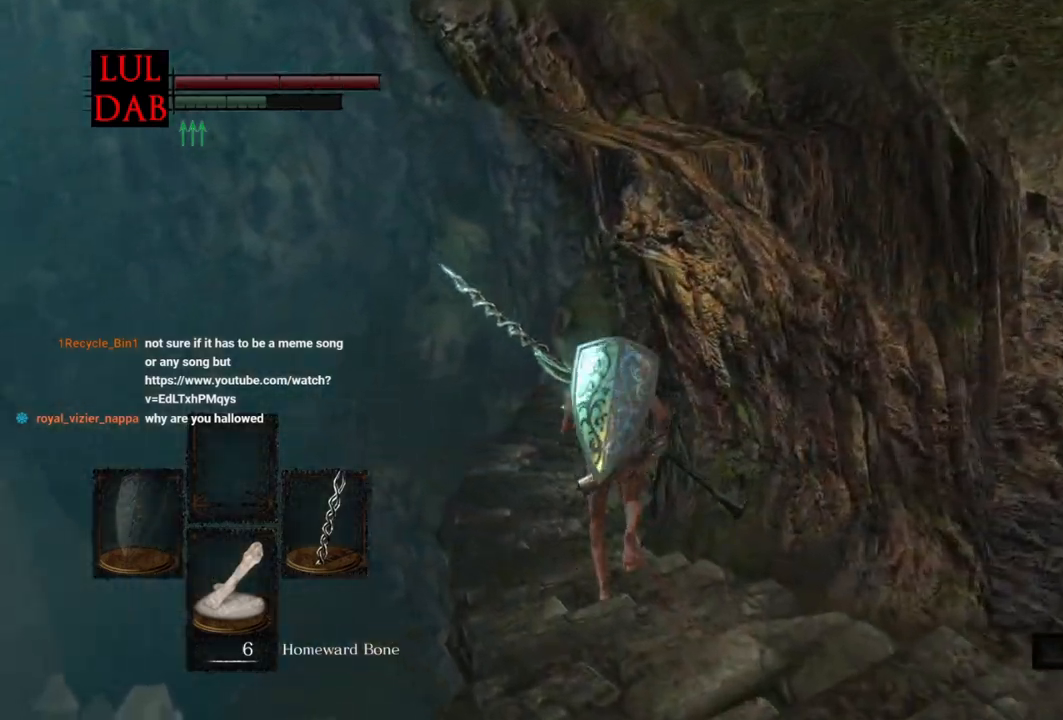
{"buttons": ["CIRCLE"], "left_stick": "up", "right_stick": "right", "events": [[200, "CIRCLE", "down"]]}
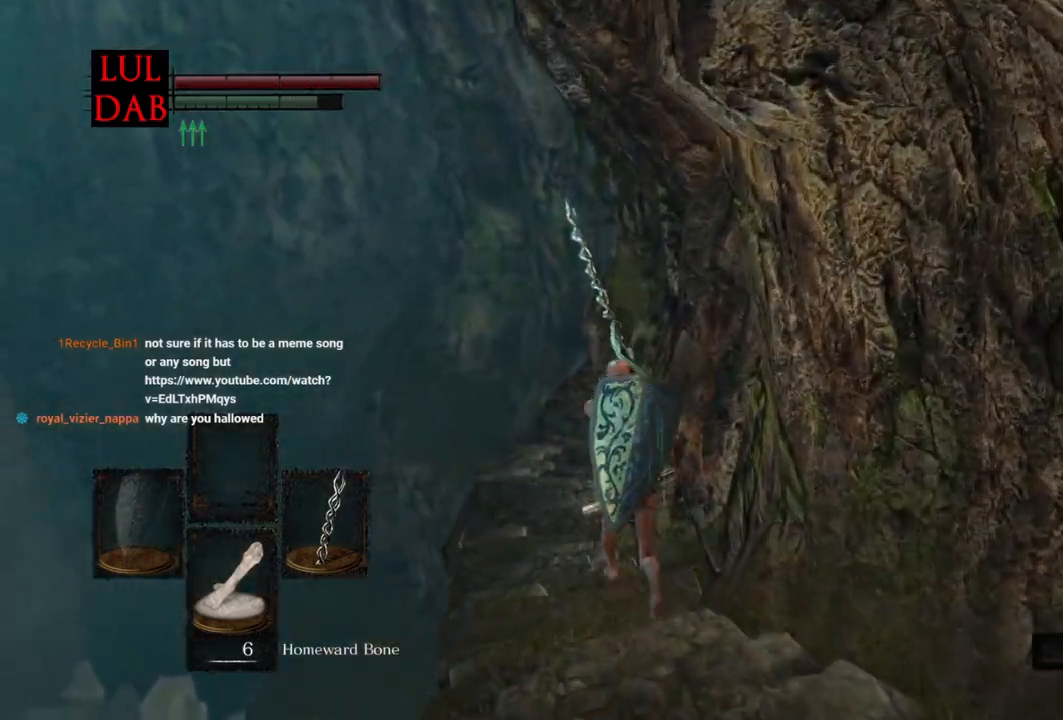
{"buttons": ["CIRCLE"], "left_stick": "up", "right_stick": "right", "events": []}
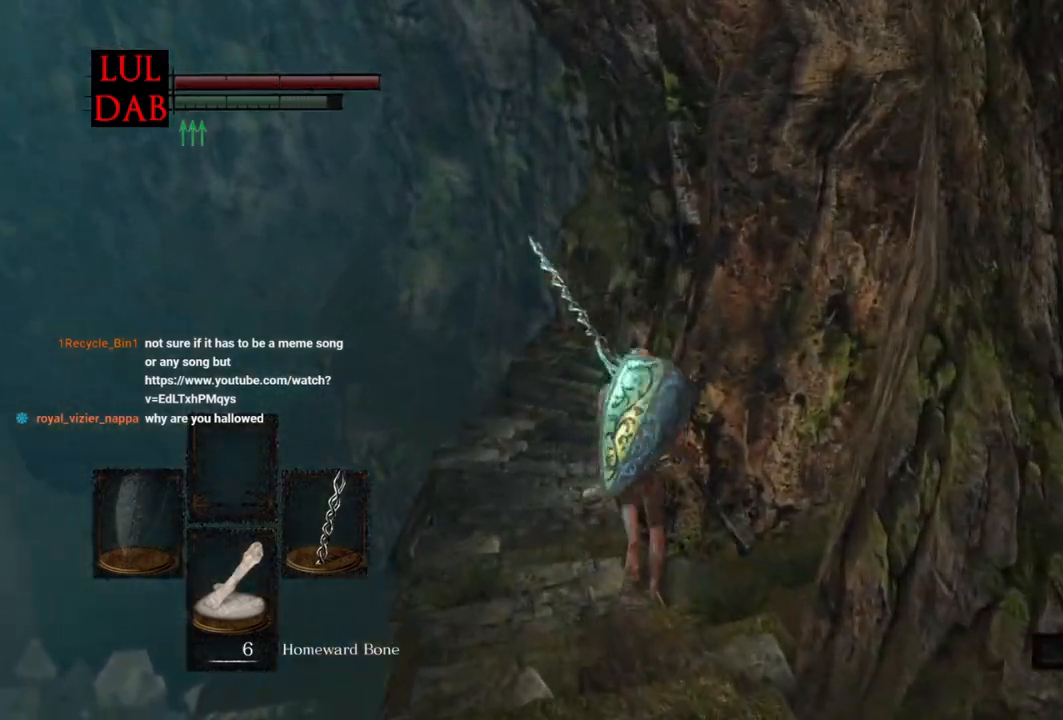
{"buttons": ["CIRCLE"], "left_stick": "up", "right_stick": "center", "events": [[317, "right_stick", "center"]]}
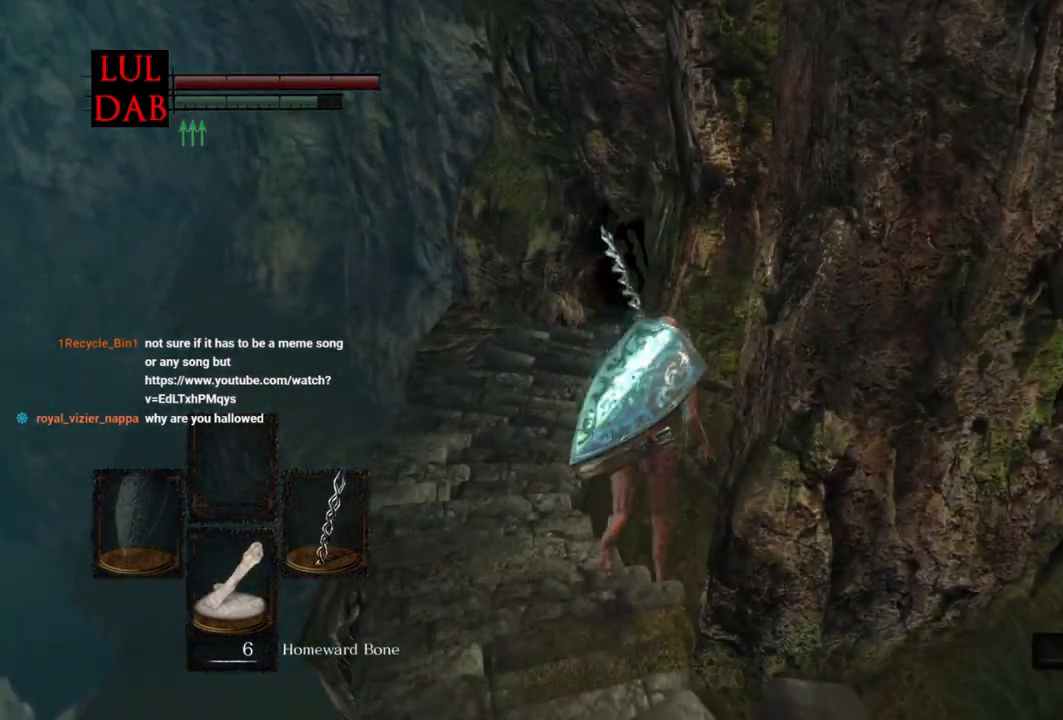
{"buttons": ["CIRCLE"], "left_stick": "up", "right_stick": "center", "events": []}